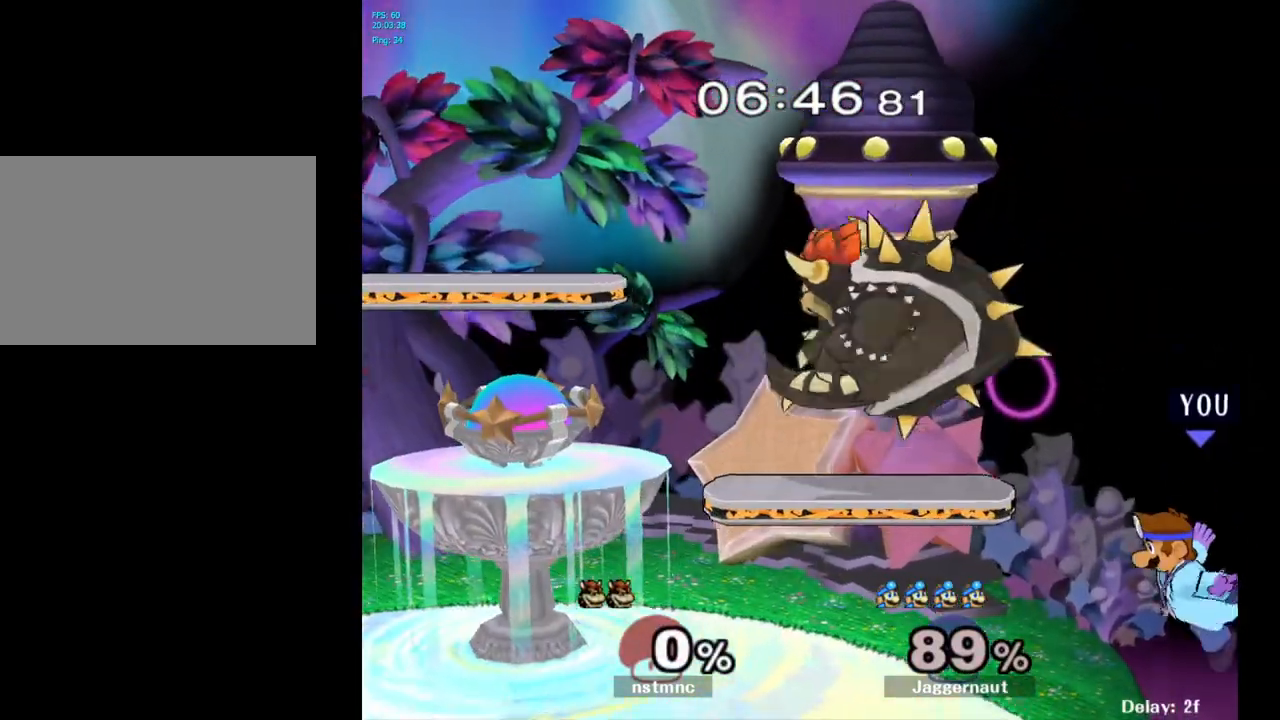
Gameplay with a controller (Nintendo layout); each line is a JSON object with the inputs held at the frame after it. "events" lists button and stick changes between this image and that frame as [ms after this image, input, new state], when the widget could be followed in between. Not read: L3 R3.
{"buttons": ["Y", "R1"], "left_stick": "down-left", "right_stick": "center", "events": [[50, "left_stick", "center"], [250, "left_stick", "right"], [350, "left_stick", "left"], [383, "Y", "down"], [467, "left_stick", "down-left"], [500, "R1", "down"]]}
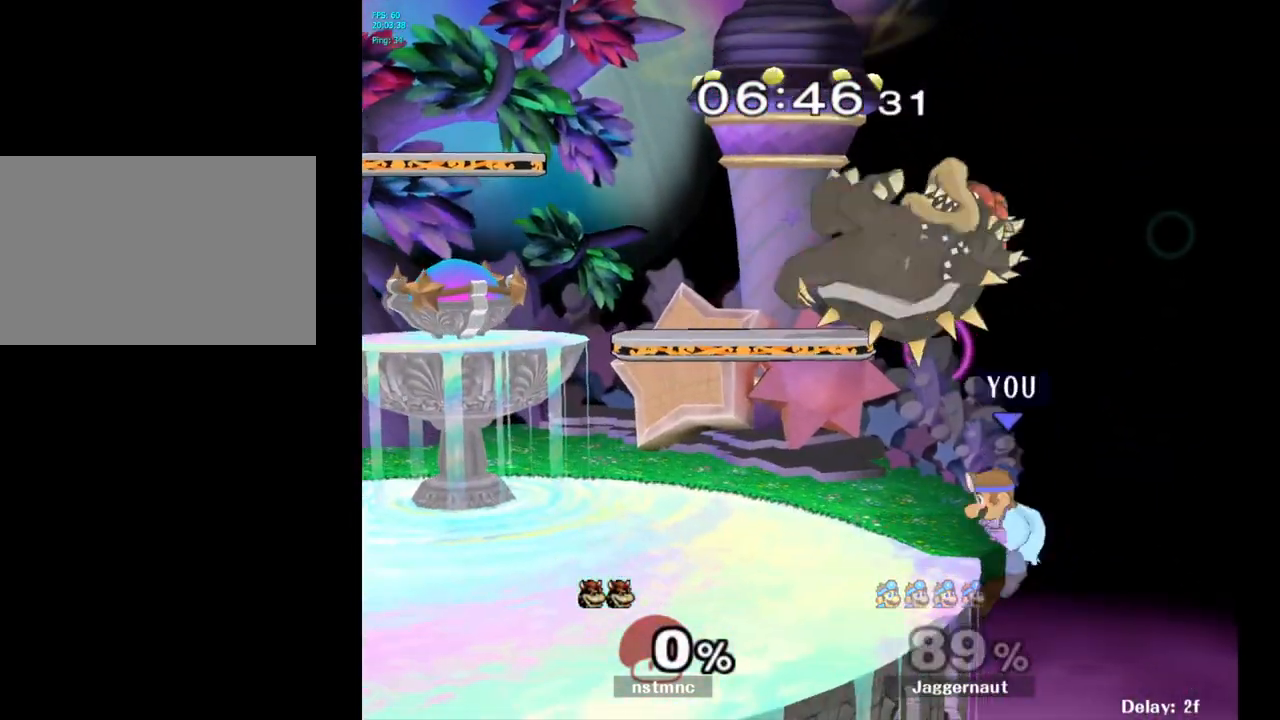
{"buttons": [], "left_stick": "center", "right_stick": "center", "events": [[117, "Y", "up"], [117, "left_stick", "center"], [150, "R1", "up"]]}
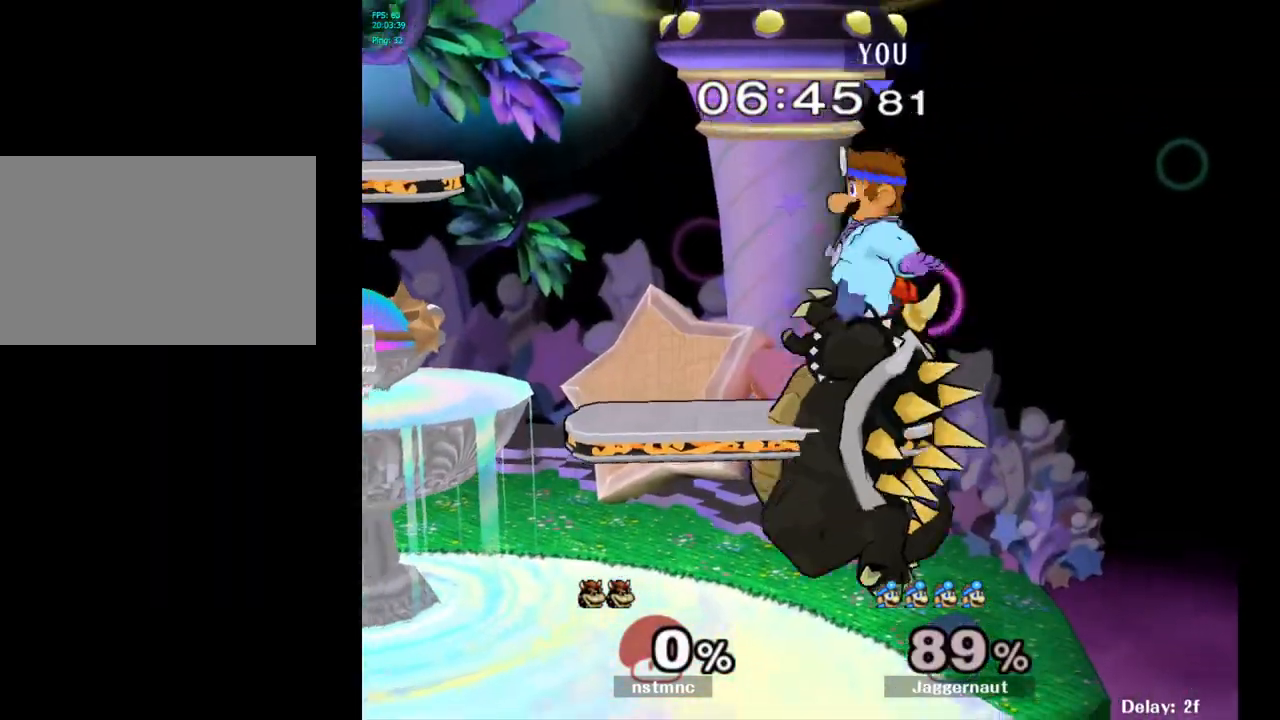
{"buttons": [], "left_stick": "up", "right_stick": "center", "events": [[100, "Y", "down"], [167, "left_stick", "up"], [283, "Y", "up"]]}
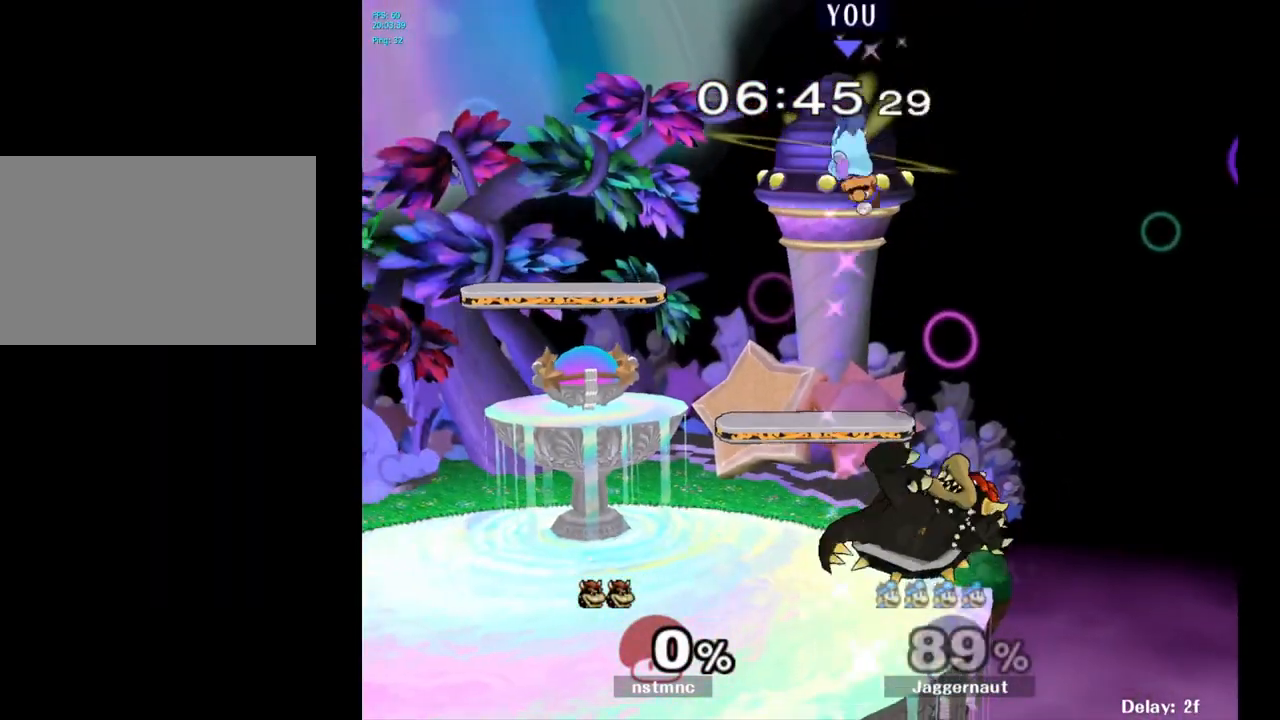
{"buttons": ["R1"], "left_stick": "left", "right_stick": "center", "events": [[17, "left_stick", "up-right"], [117, "right_stick", "down"], [217, "left_stick", "down-left"], [217, "right_stick", "center"], [333, "left_stick", "right"], [433, "left_stick", "left"], [467, "R1", "down"]]}
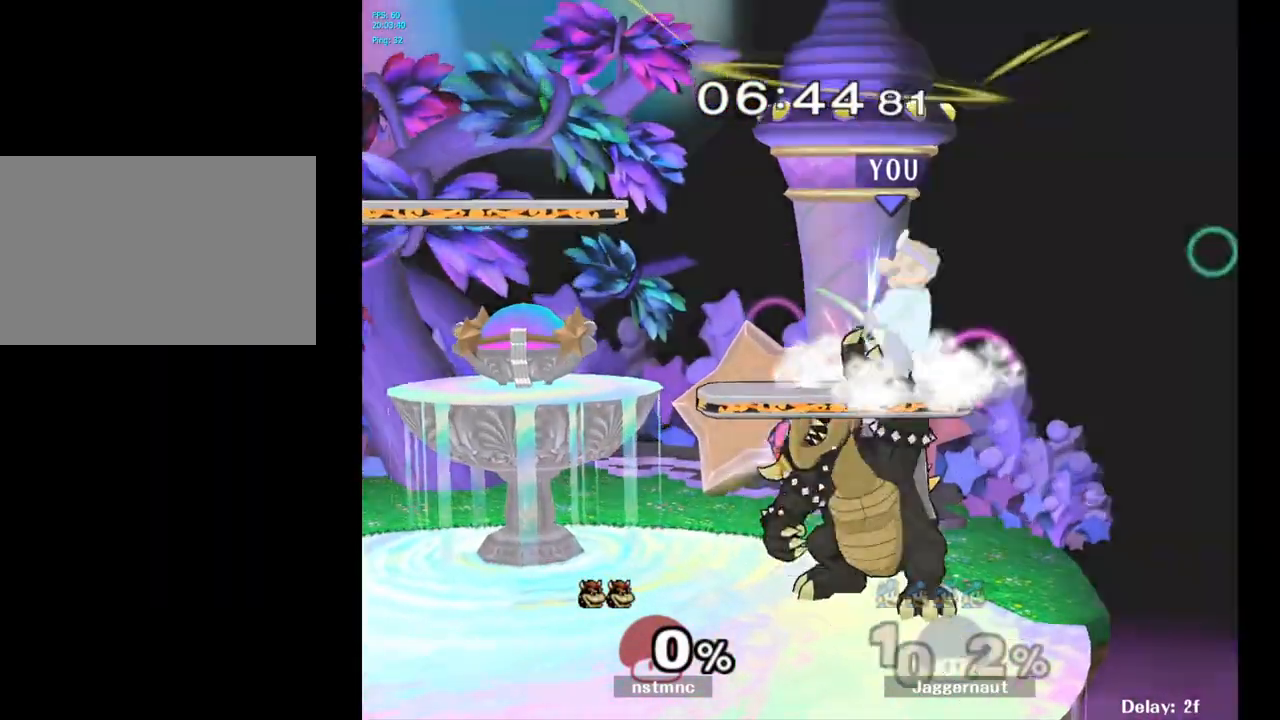
{"buttons": [], "left_stick": "center", "right_stick": "center", "events": [[383, "left_stick", "center"], [433, "R1", "up"]]}
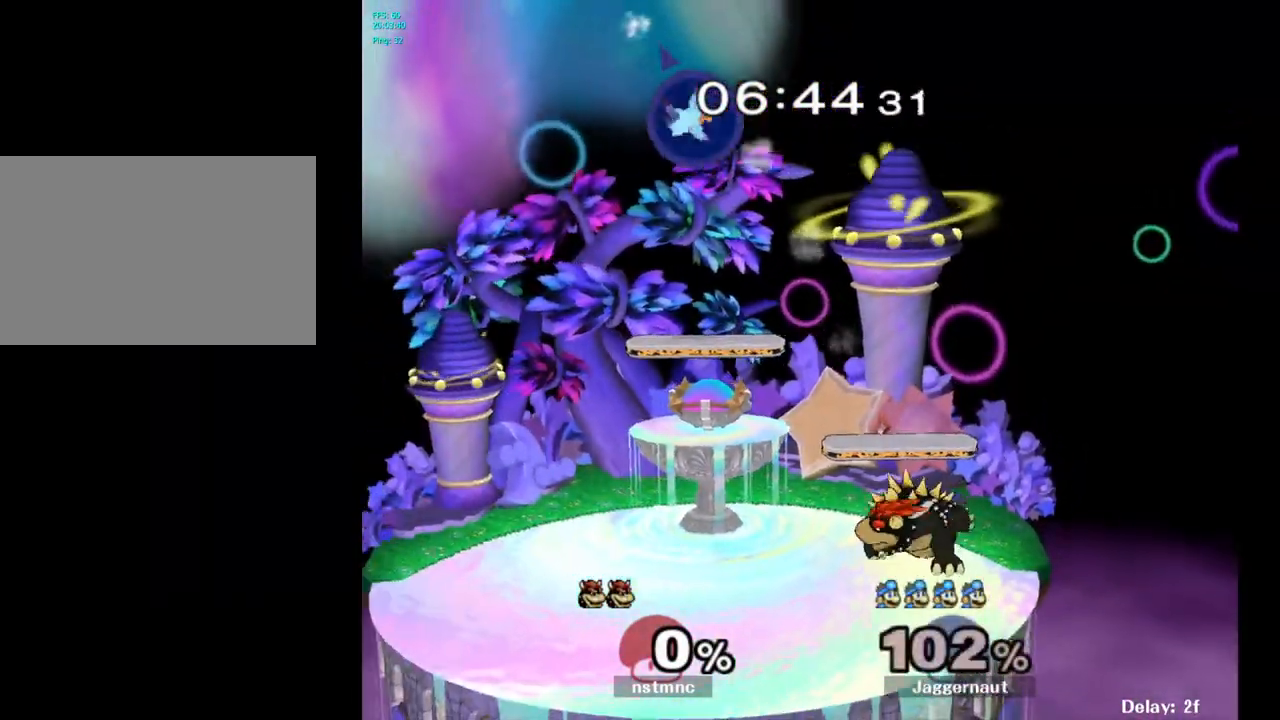
{"buttons": [], "left_stick": "center", "right_stick": "center", "events": [[350, "left_stick", "right"], [483, "left_stick", "center"]]}
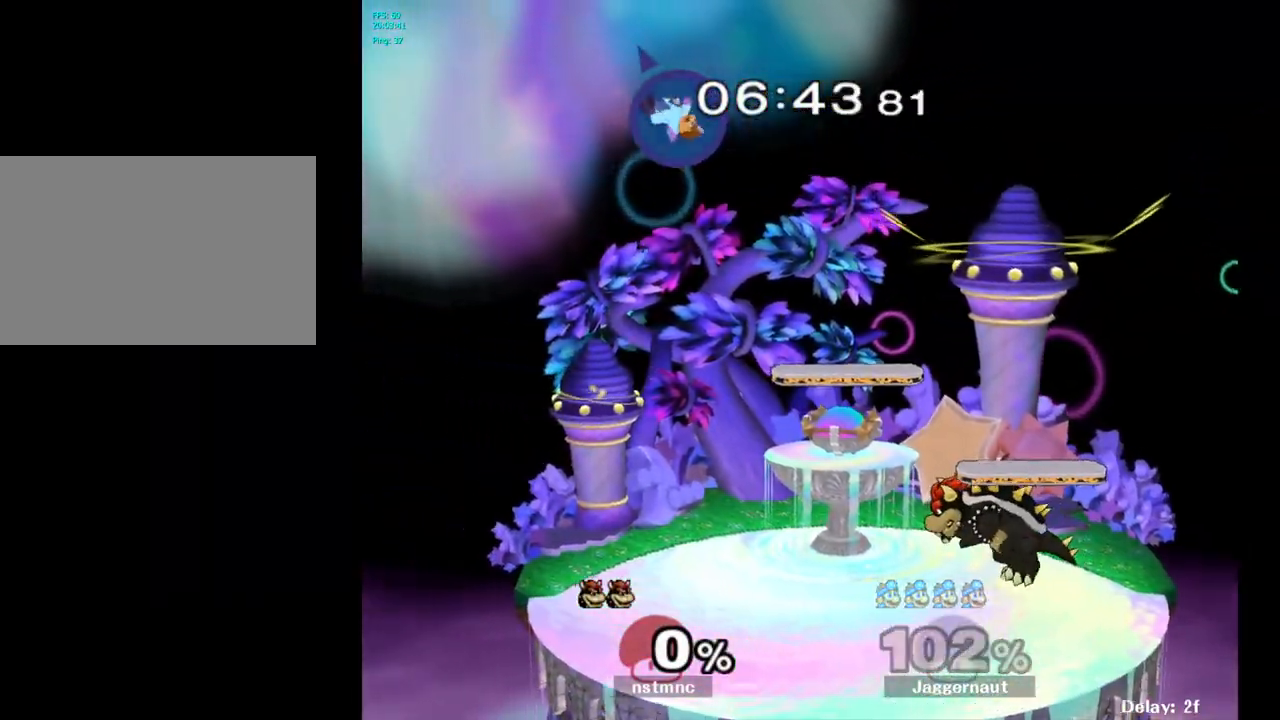
{"buttons": [], "left_stick": "center", "right_stick": "center", "events": [[200, "left_stick", "left"], [367, "left_stick", "right"], [450, "left_stick", "center"]]}
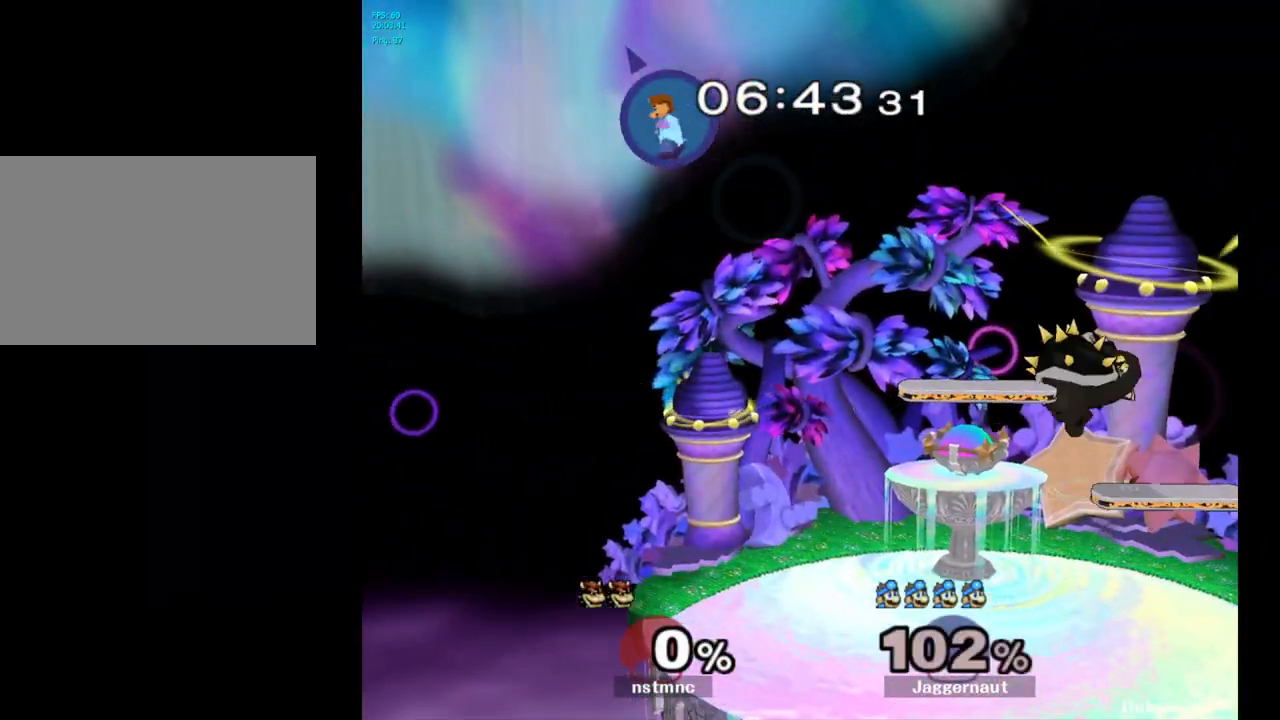
{"buttons": [], "left_stick": "center", "right_stick": "center", "events": [[233, "left_stick", "right"], [283, "left_stick", "center"], [367, "B", "down"], [433, "B", "up"]]}
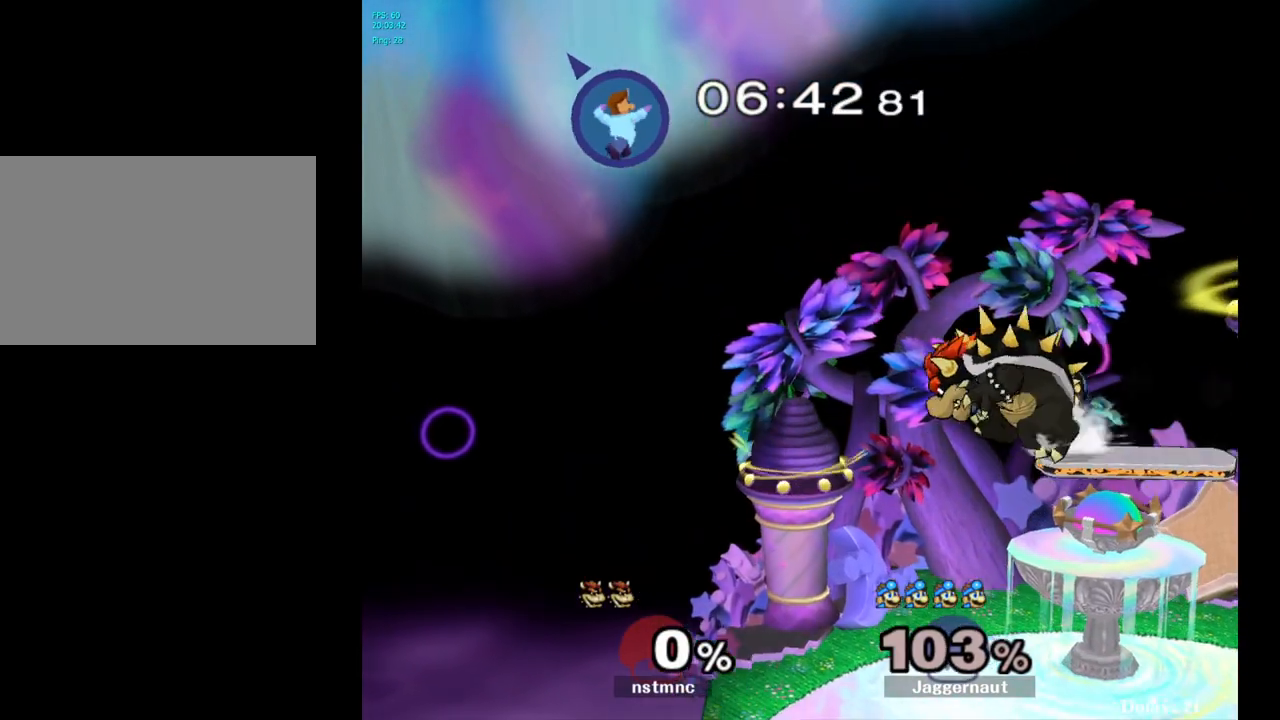
{"buttons": [], "left_stick": "center", "right_stick": "center", "events": [[150, "left_stick", "up-right"], [467, "left_stick", "center"]]}
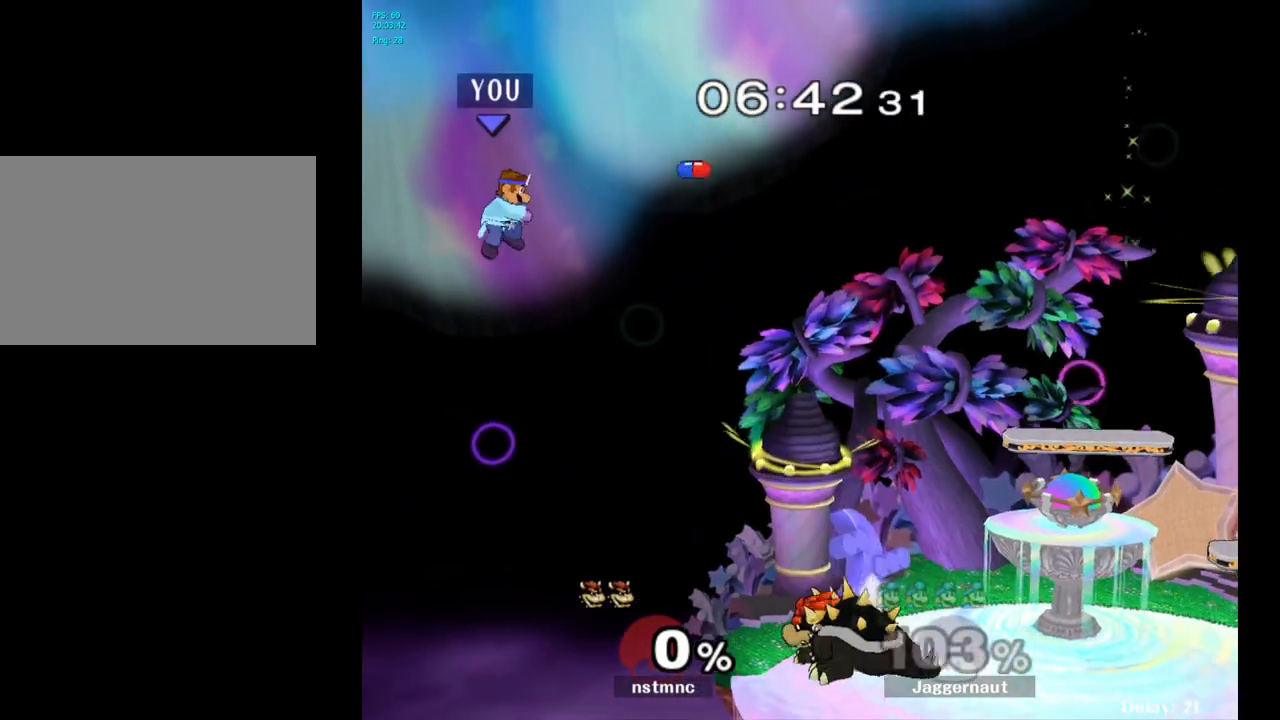
{"buttons": [], "left_stick": "right", "right_stick": "center", "events": [[50, "B", "down"], [100, "B", "up"], [167, "B", "down"], [200, "left_stick", "right"], [250, "B", "up"], [383, "left_stick", "center"], [500, "left_stick", "right"]]}
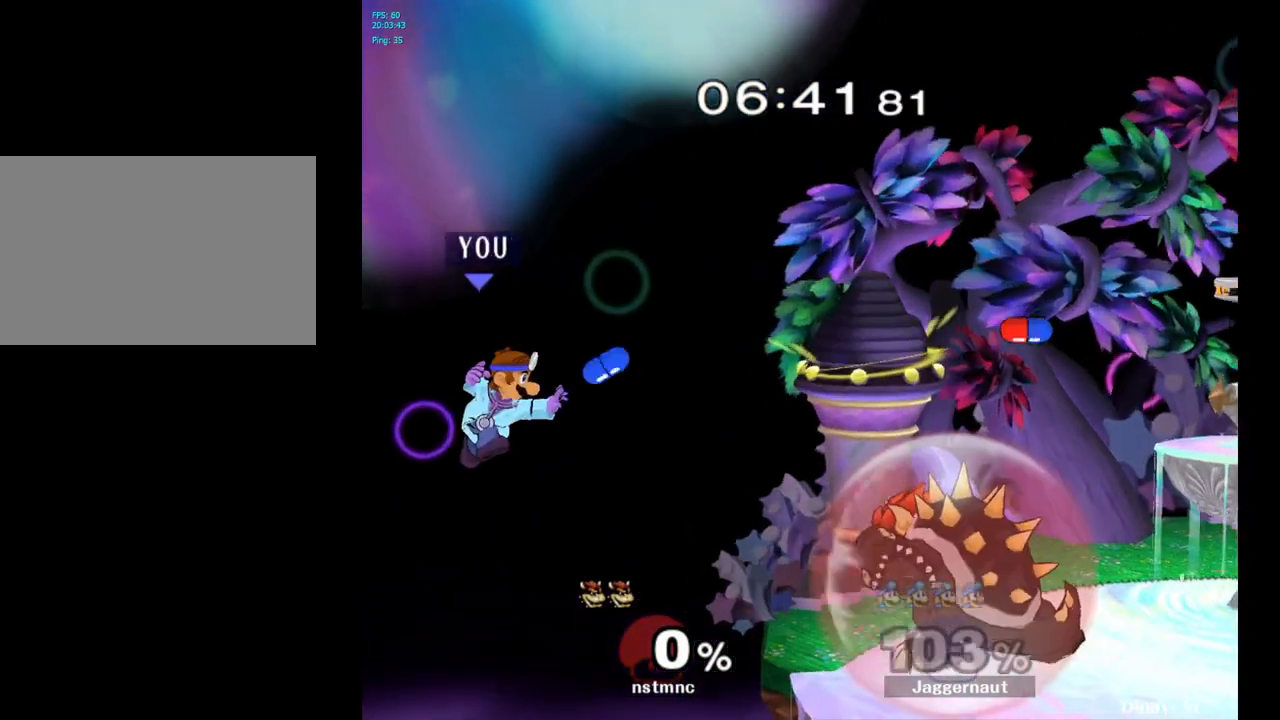
{"buttons": [], "left_stick": "center", "right_stick": "center", "events": [[317, "left_stick", "center"]]}
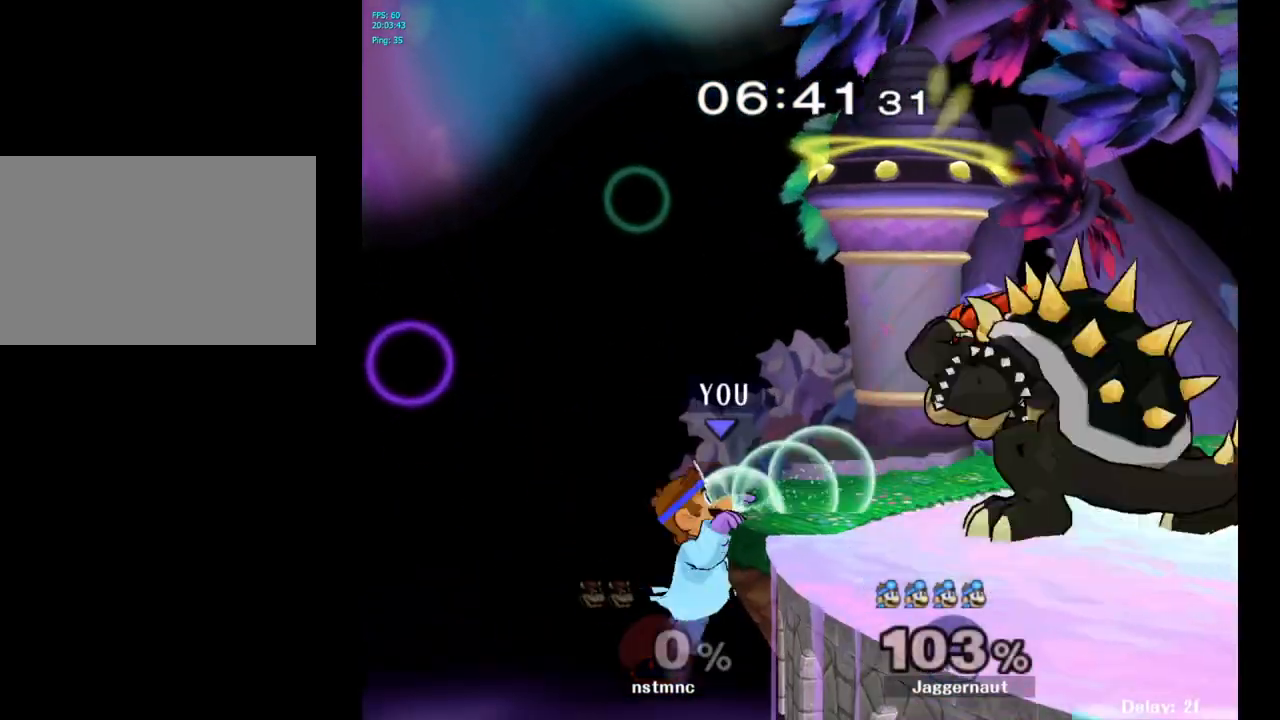
{"buttons": [], "left_stick": "right", "right_stick": "center", "events": [[67, "Y", "down"], [117, "Y", "up"], [367, "left_stick", "right"]]}
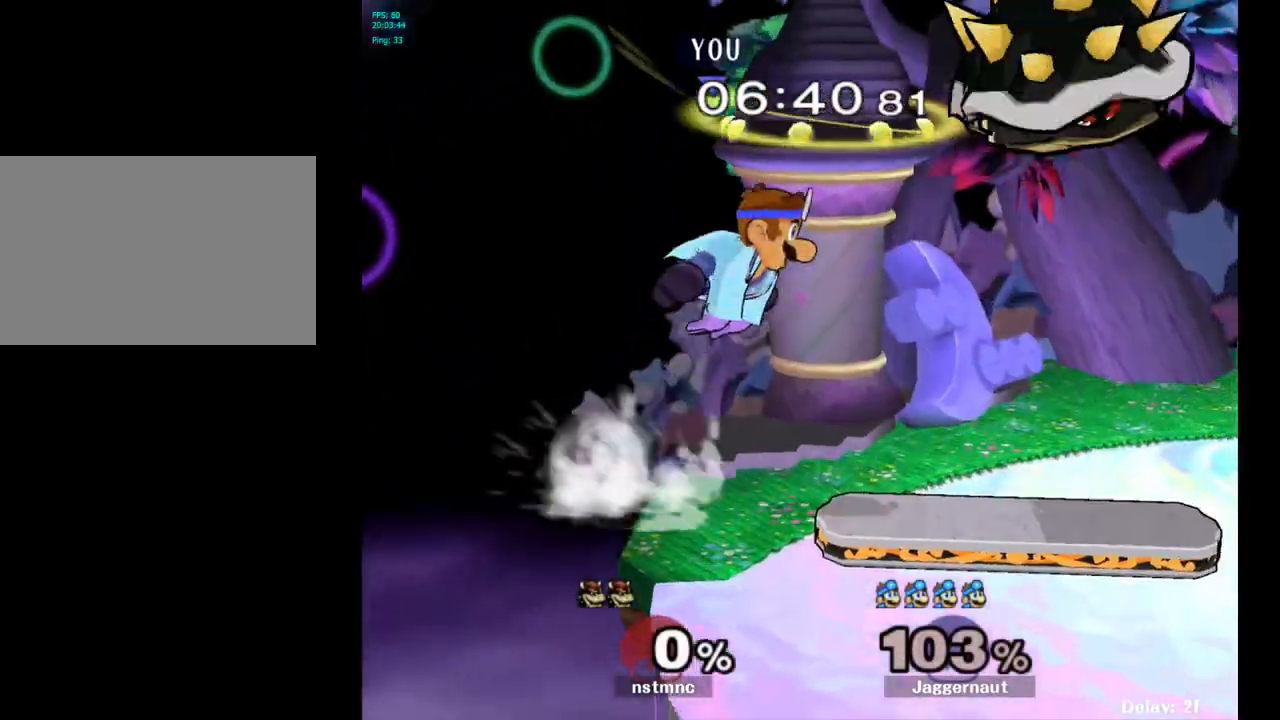
{"buttons": [], "left_stick": "right", "right_stick": "center", "events": [[50, "left_stick", "center"], [383, "Y", "down"], [433, "left_stick", "right"], [500, "Y", "up"]]}
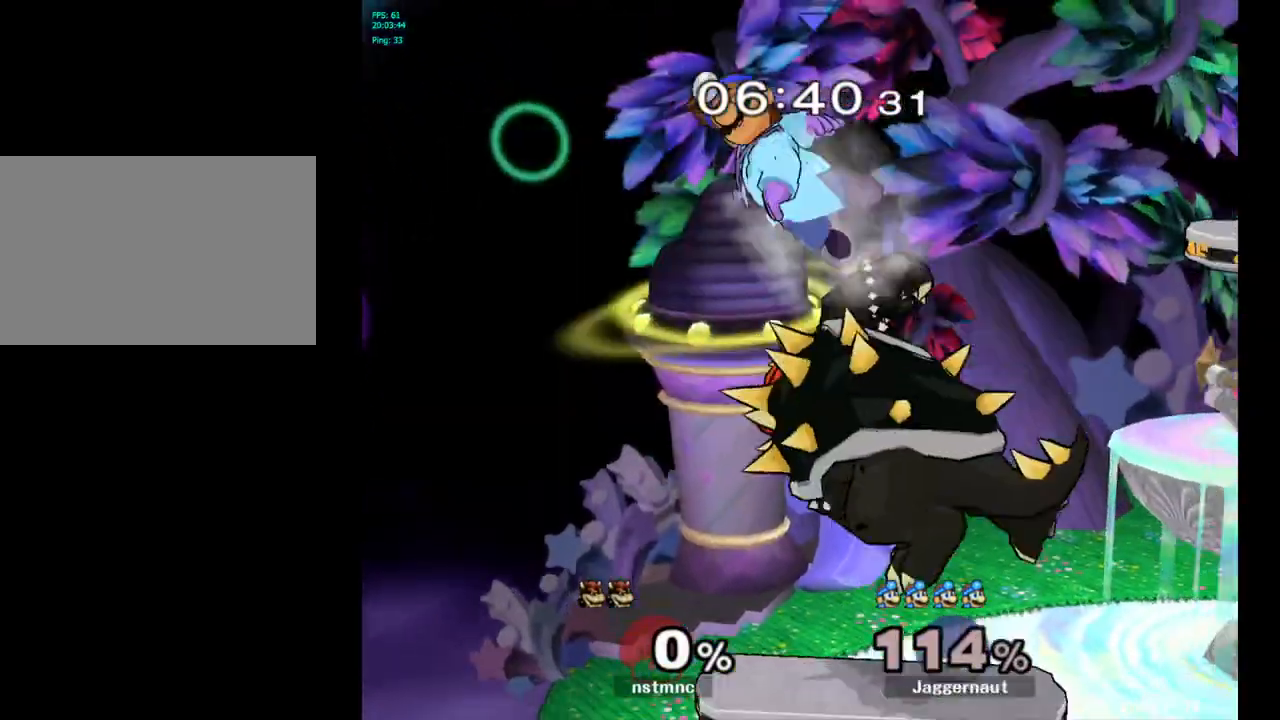
{"buttons": [], "left_stick": "right", "right_stick": "center", "events": [[350, "Y", "down"], [417, "Y", "up"]]}
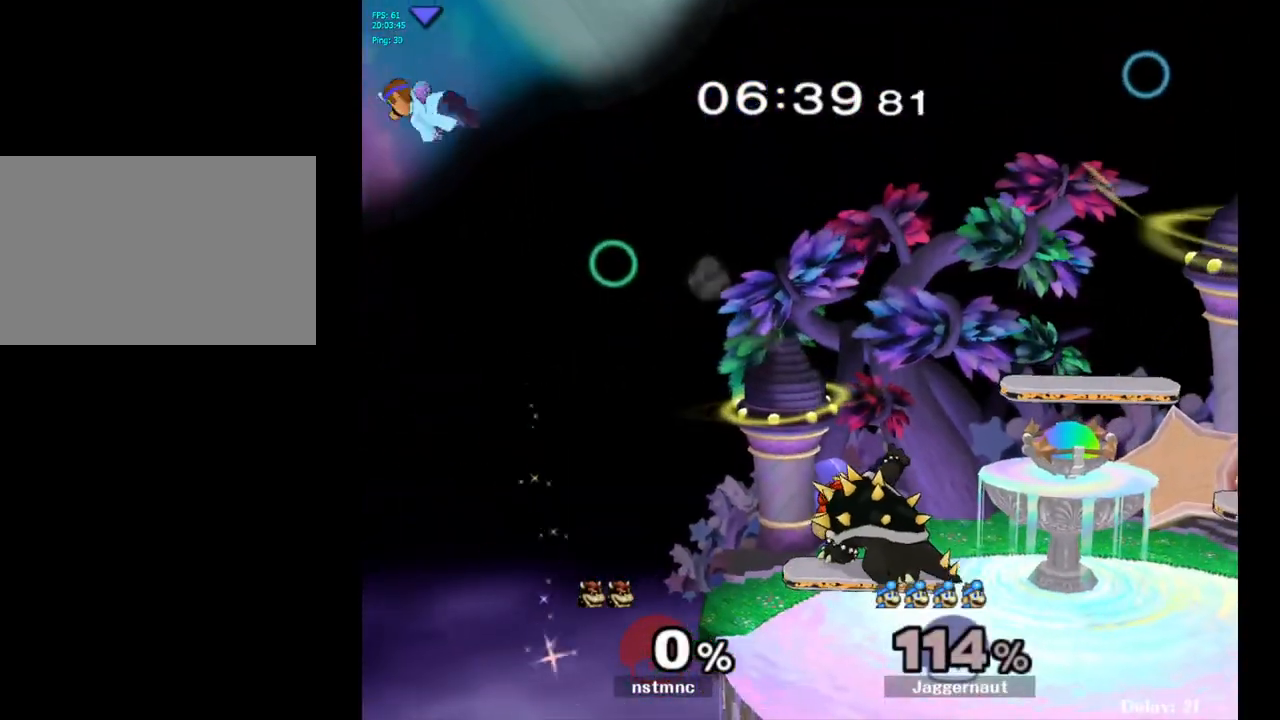
{"buttons": ["Y"], "left_stick": "right", "right_stick": "center", "events": [[17, "Y", "down"], [100, "Y", "up"], [167, "Y", "down"], [267, "Y", "up"], [333, "Y", "down"], [417, "Y", "up"], [483, "Y", "down"]]}
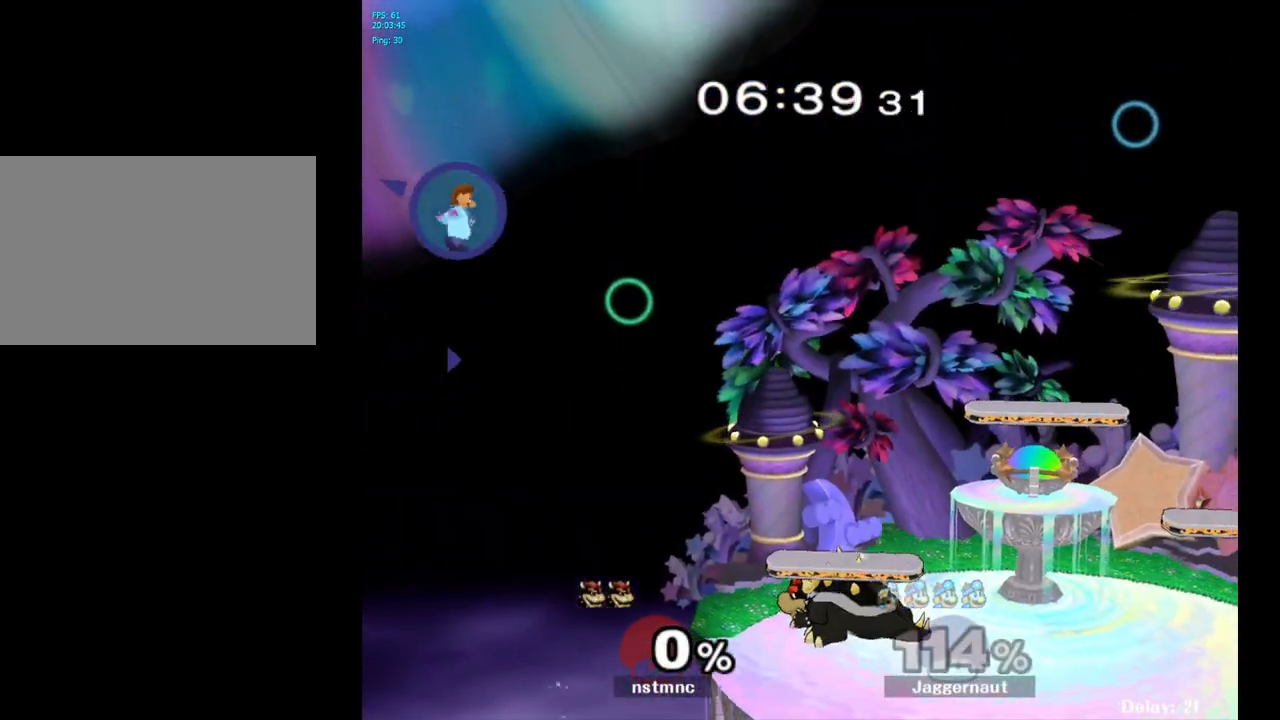
{"buttons": ["B"], "left_stick": "center", "right_stick": "center", "events": [[83, "Y", "up"], [367, "left_stick", "center"], [417, "B", "down"]]}
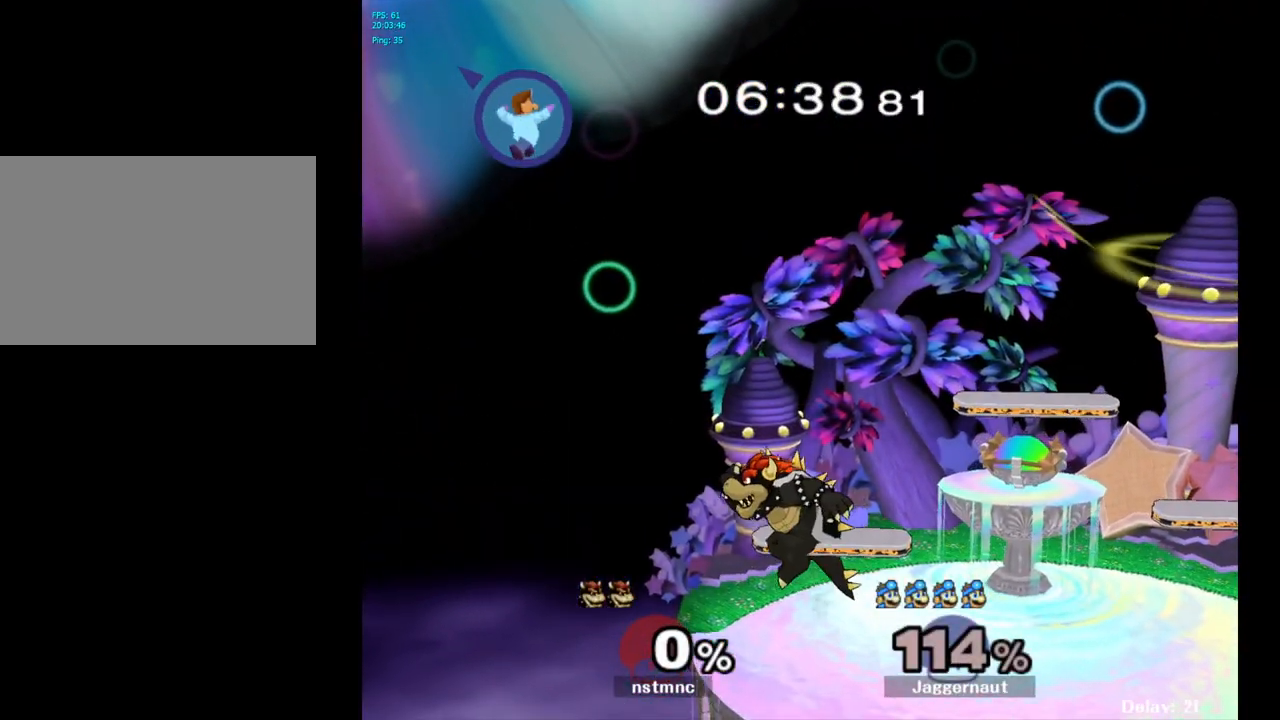
{"buttons": [], "left_stick": "center", "right_stick": "center", "events": [[33, "B", "up"], [183, "left_stick", "up-left"], [333, "left_stick", "right"], [450, "left_stick", "center"]]}
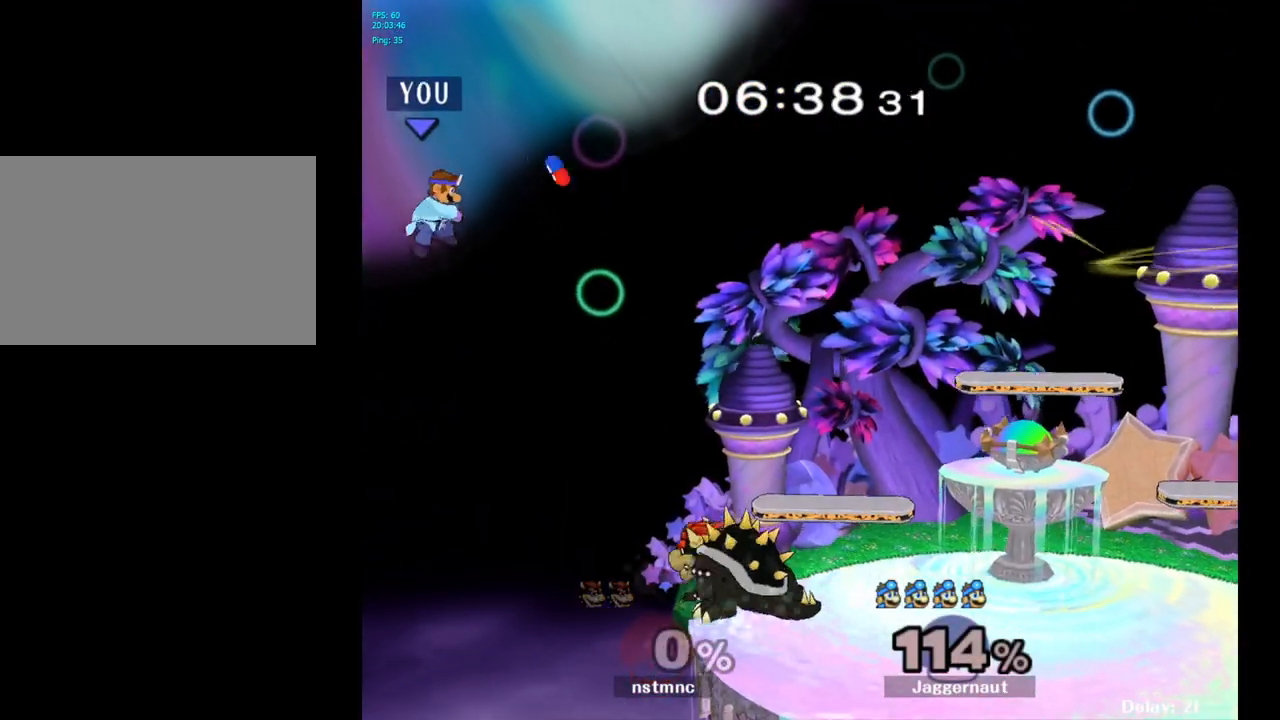
{"buttons": [], "left_stick": "right", "right_stick": "center", "events": [[117, "left_stick", "right"], [267, "left_stick", "center"], [400, "left_stick", "right"]]}
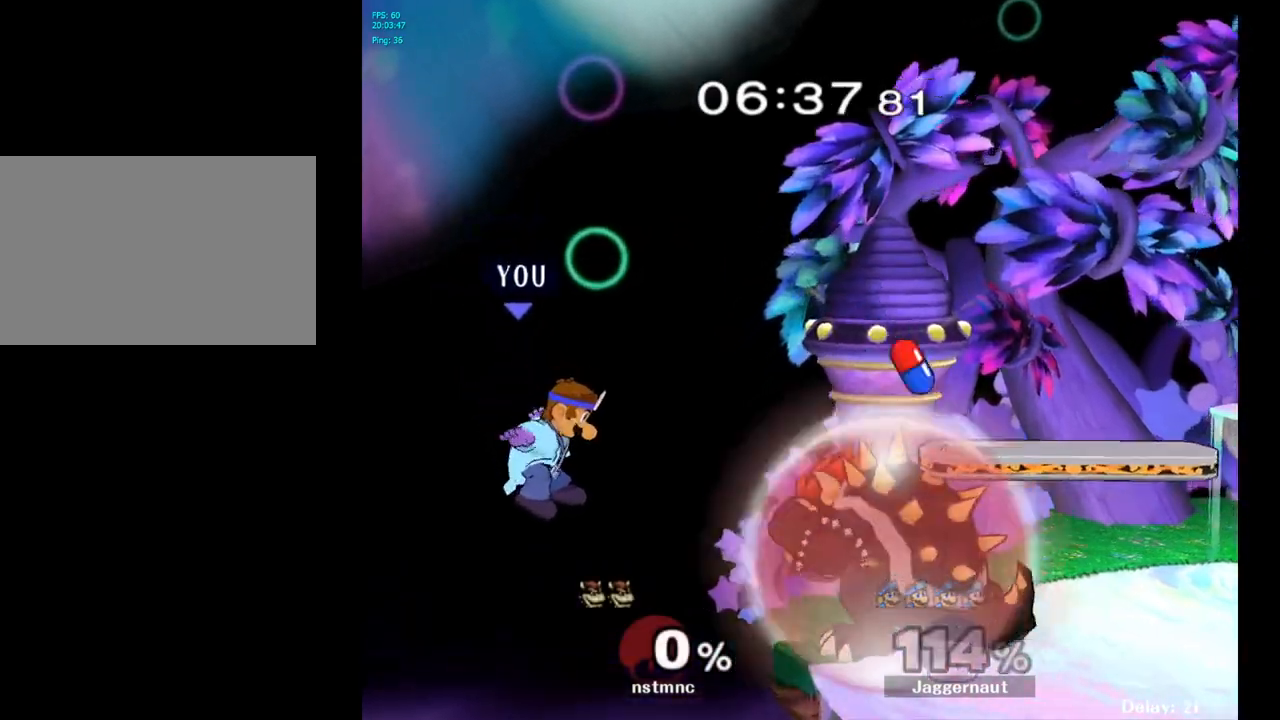
{"buttons": ["Y"], "left_stick": "center", "right_stick": "center", "events": [[317, "left_stick", "center"], [400, "left_stick", "left"], [450, "left_stick", "center"], [483, "Y", "down"]]}
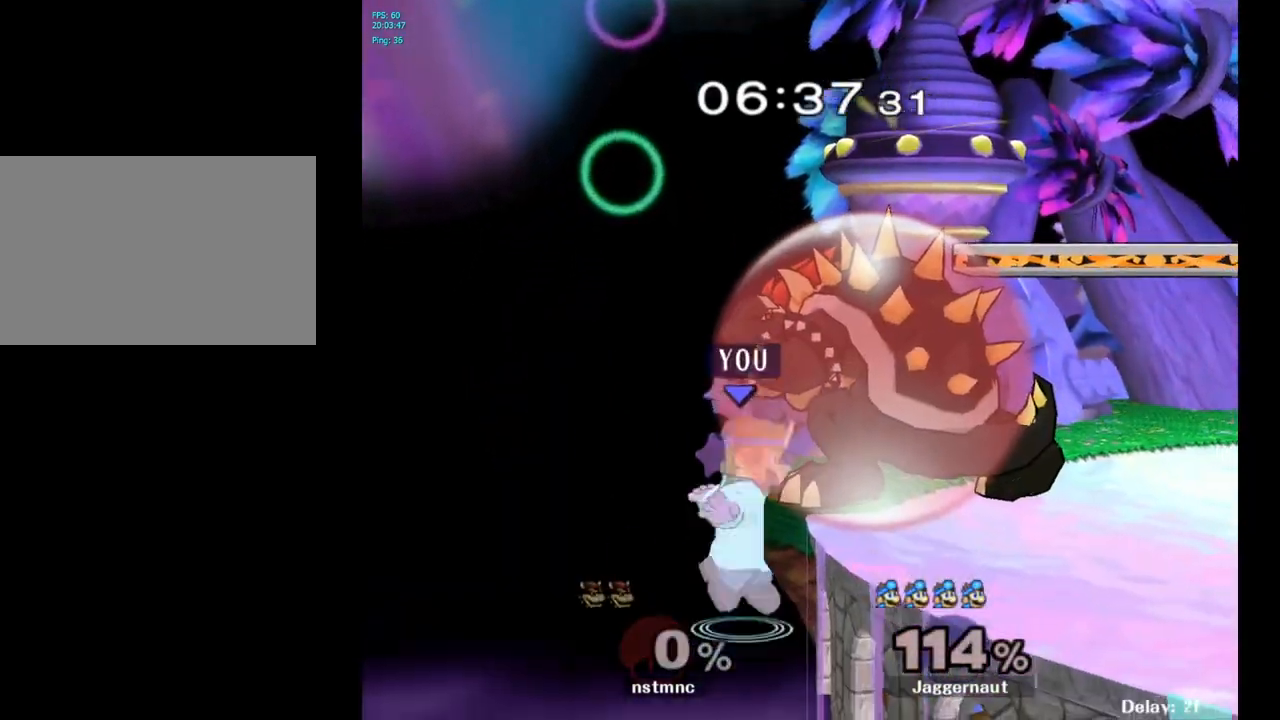
{"buttons": [], "left_stick": "right", "right_stick": "center", "events": [[100, "A", "down"], [117, "left_stick", "right"], [233, "Y", "up"], [300, "A", "up"]]}
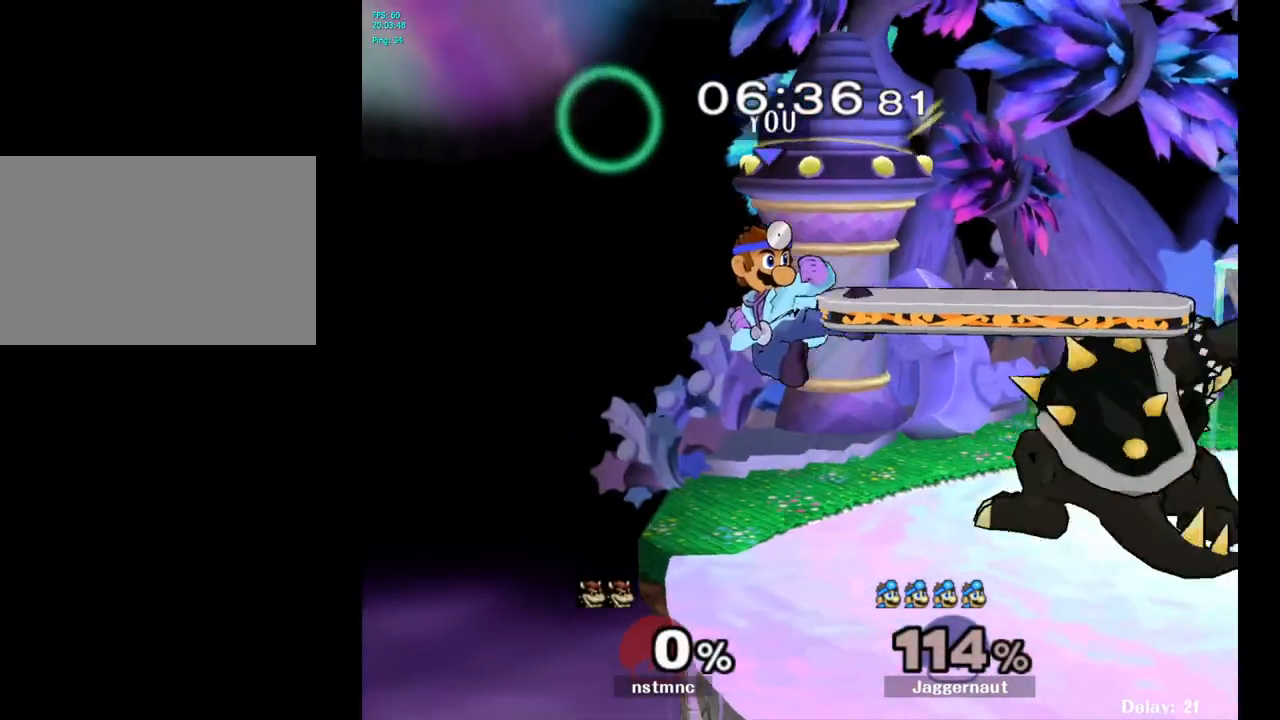
{"buttons": ["R1"], "left_stick": "center", "right_stick": "center", "events": [[117, "R1", "down"], [133, "left_stick", "down"], [200, "left_stick", "center"]]}
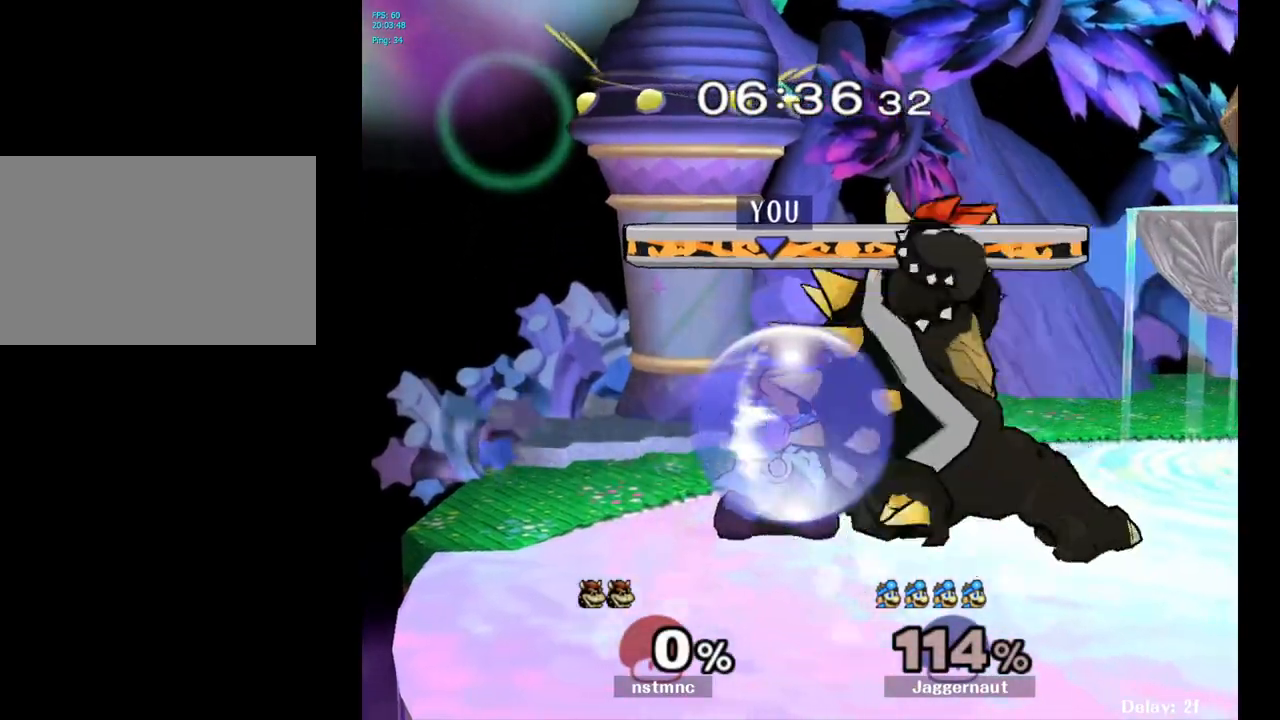
{"buttons": ["A", "R1"], "left_stick": "right", "right_stick": "center", "events": [[450, "A", "down"], [500, "left_stick", "right"]]}
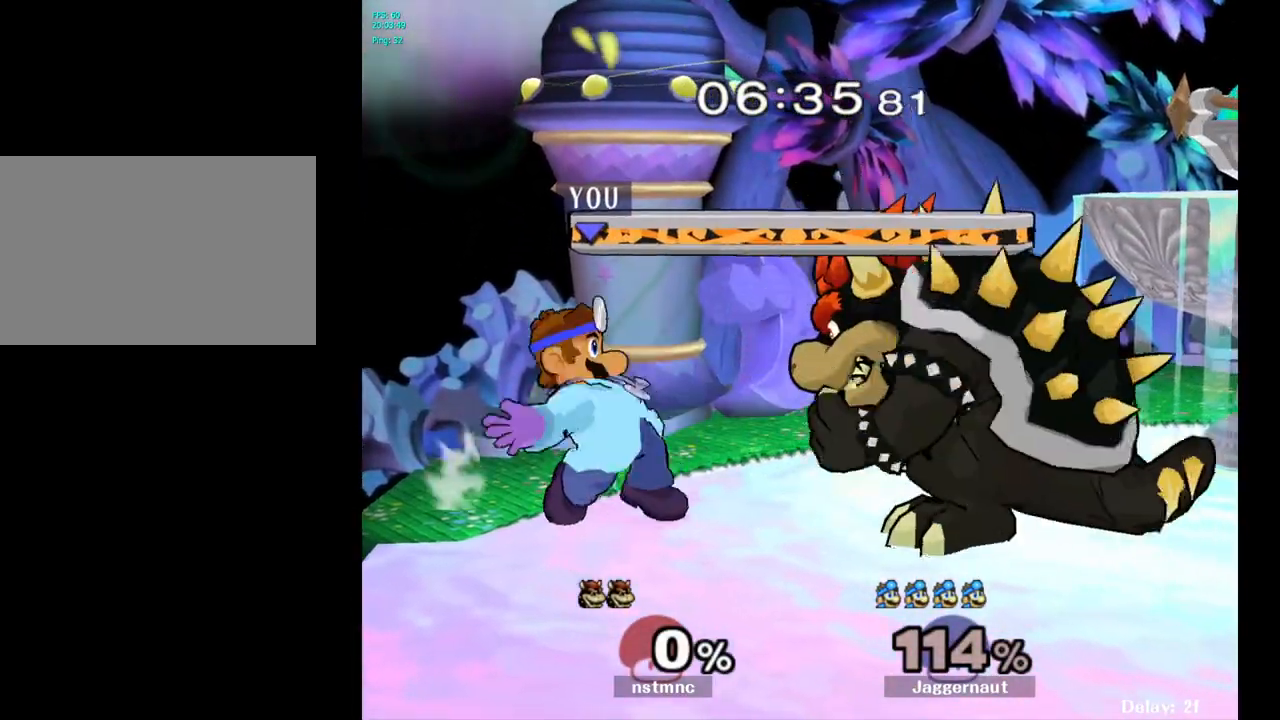
{"buttons": ["R1"], "left_stick": "center", "right_stick": "center", "events": [[100, "A", "up"], [217, "left_stick", "center"]]}
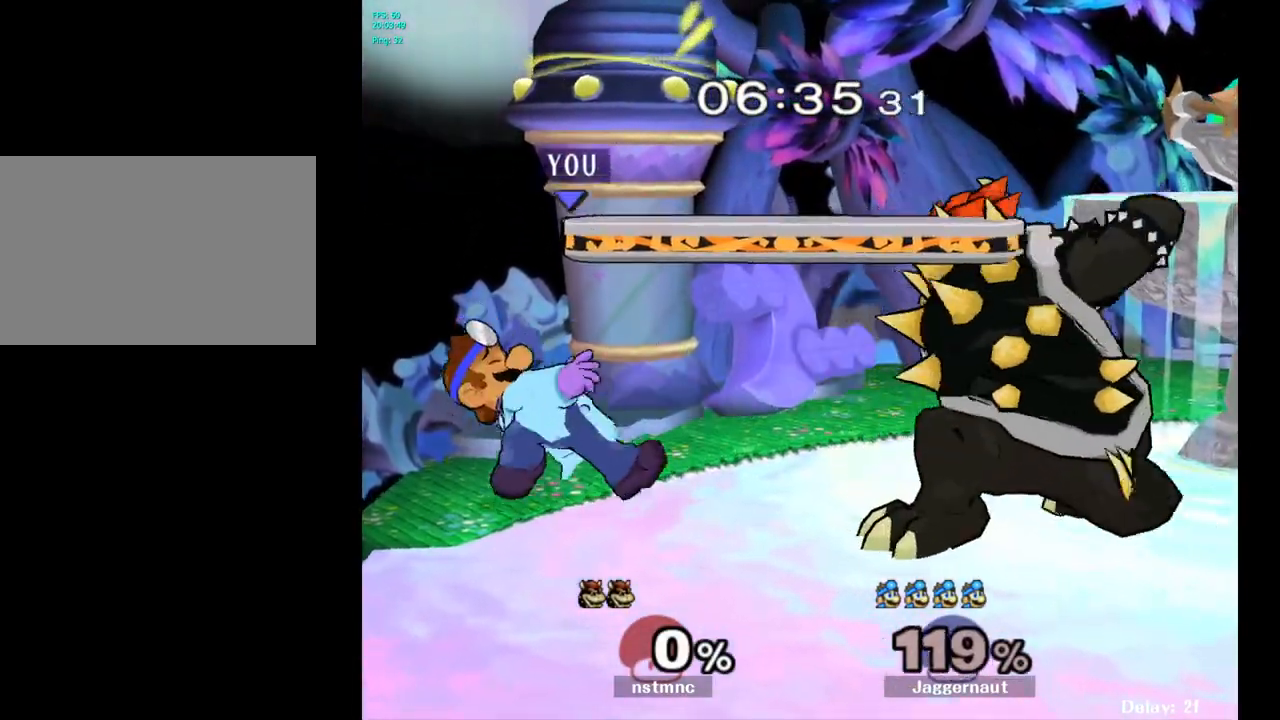
{"buttons": ["R1"], "left_stick": "center", "right_stick": "center", "events": [[200, "R1", "up"], [350, "R1", "down"]]}
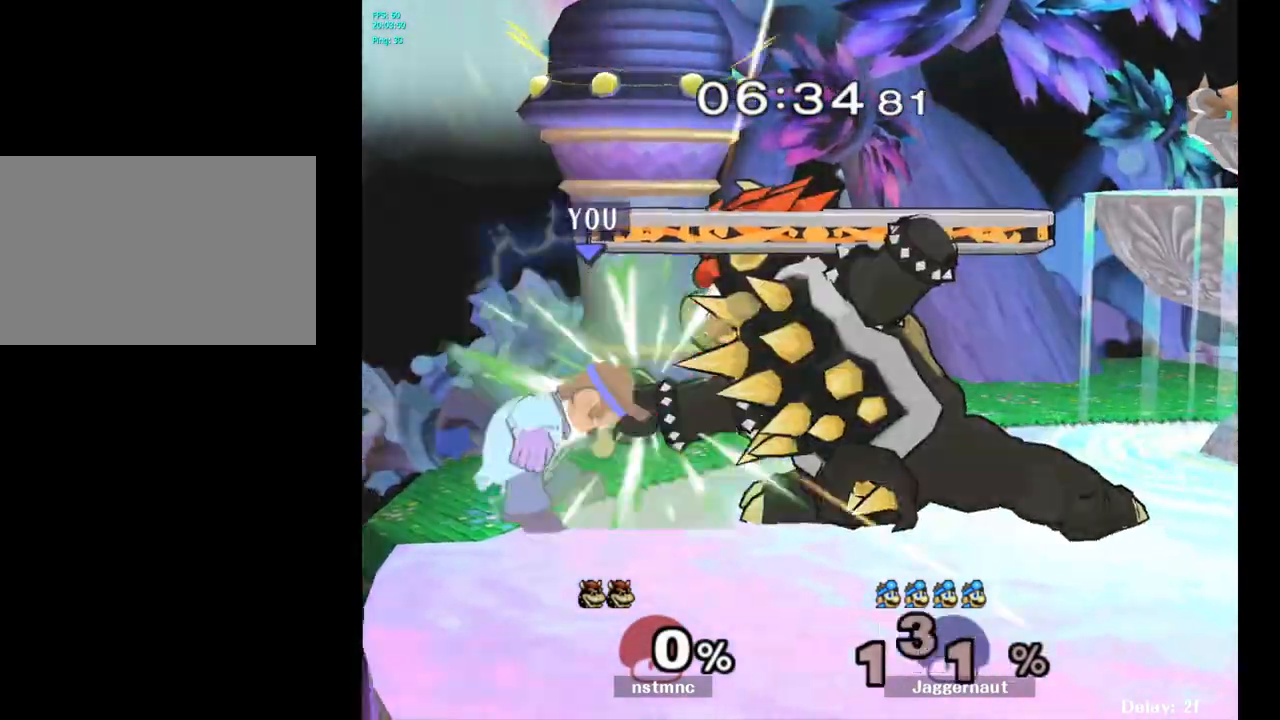
{"buttons": ["Y"], "left_stick": "right", "right_stick": "center", "events": [[283, "left_stick", "right"], [417, "R1", "up"], [483, "Y", "down"]]}
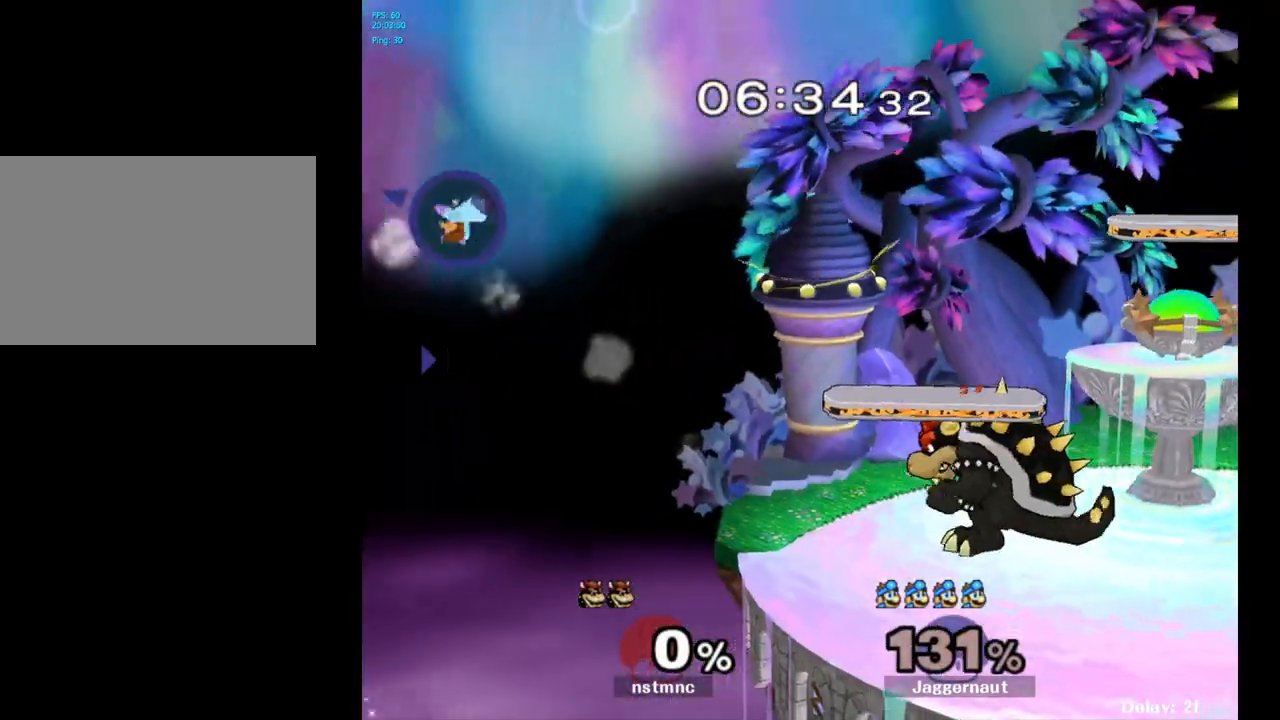
{"buttons": ["Y"], "left_stick": "right", "right_stick": "center", "events": [[100, "Y", "up"], [150, "Y", "down"], [267, "Y", "up"], [317, "Y", "down"], [417, "Y", "up"], [467, "Y", "down"]]}
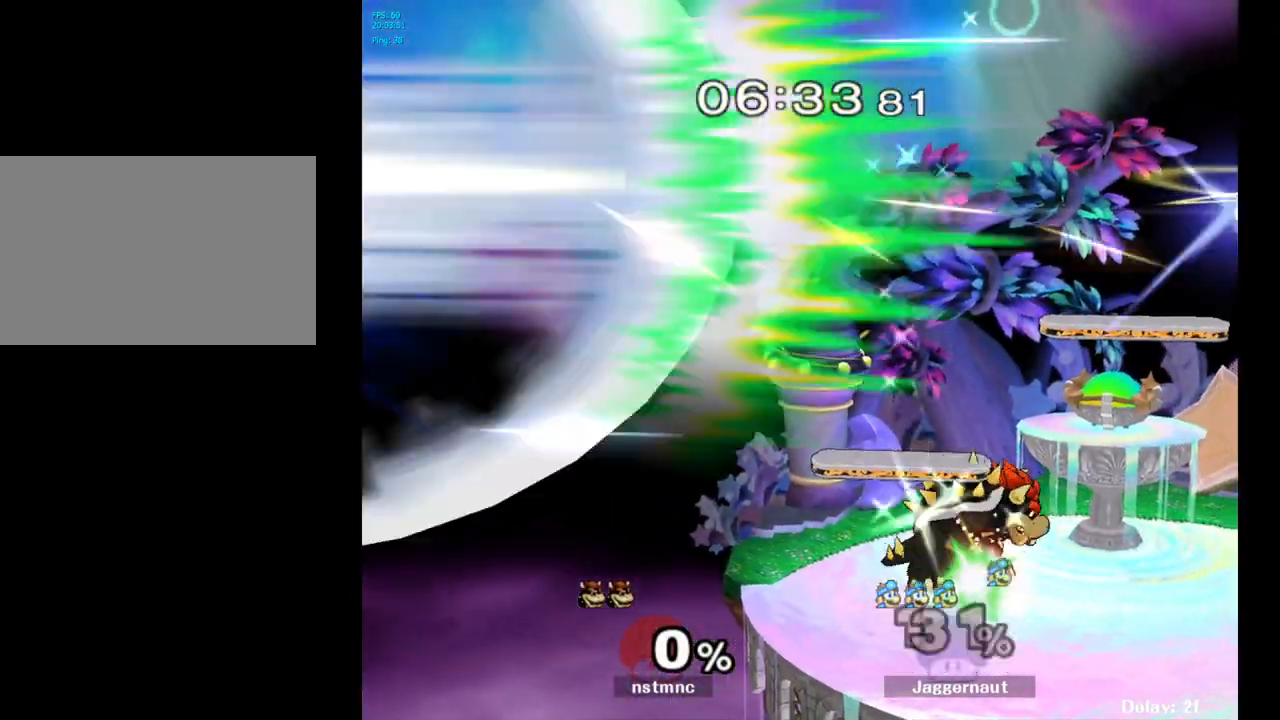
{"buttons": [], "left_stick": "center", "right_stick": "center", "events": [[67, "Y", "up"], [117, "Y", "down"], [217, "Y", "up"], [317, "Y", "down"], [400, "left_stick", "center"], [433, "Y", "up"]]}
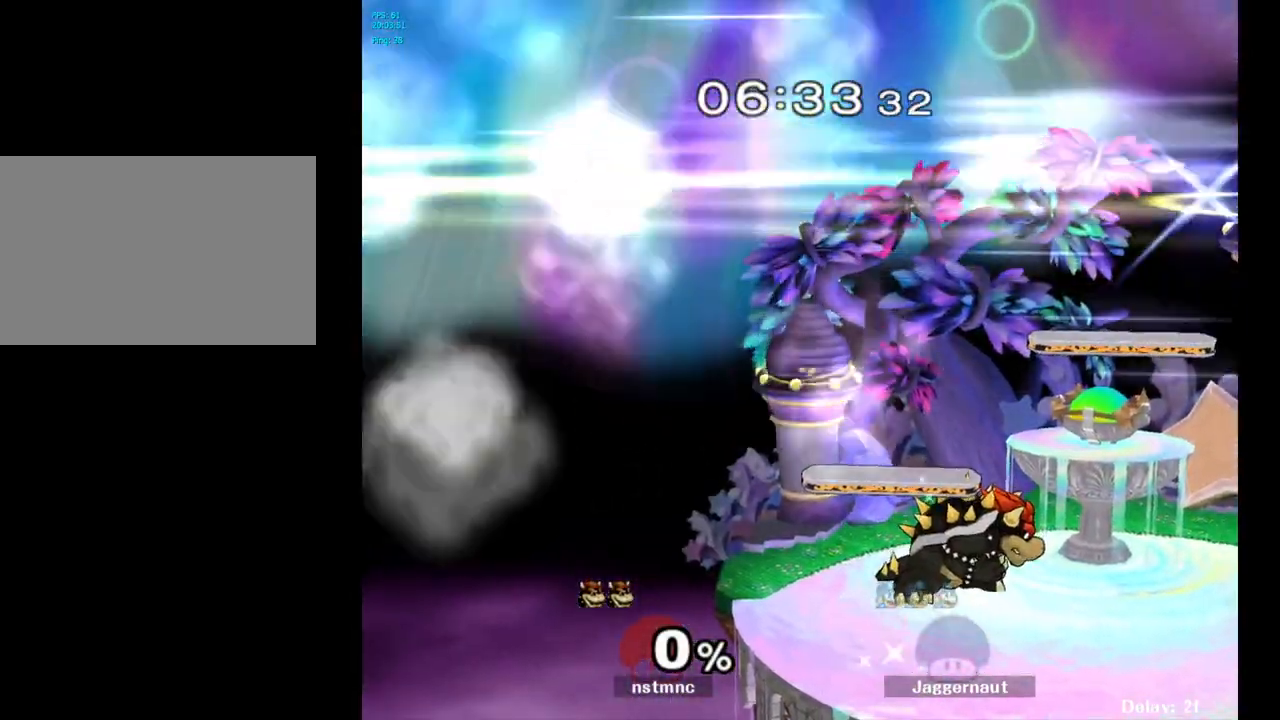
{"buttons": [], "left_stick": "center", "right_stick": "center", "events": []}
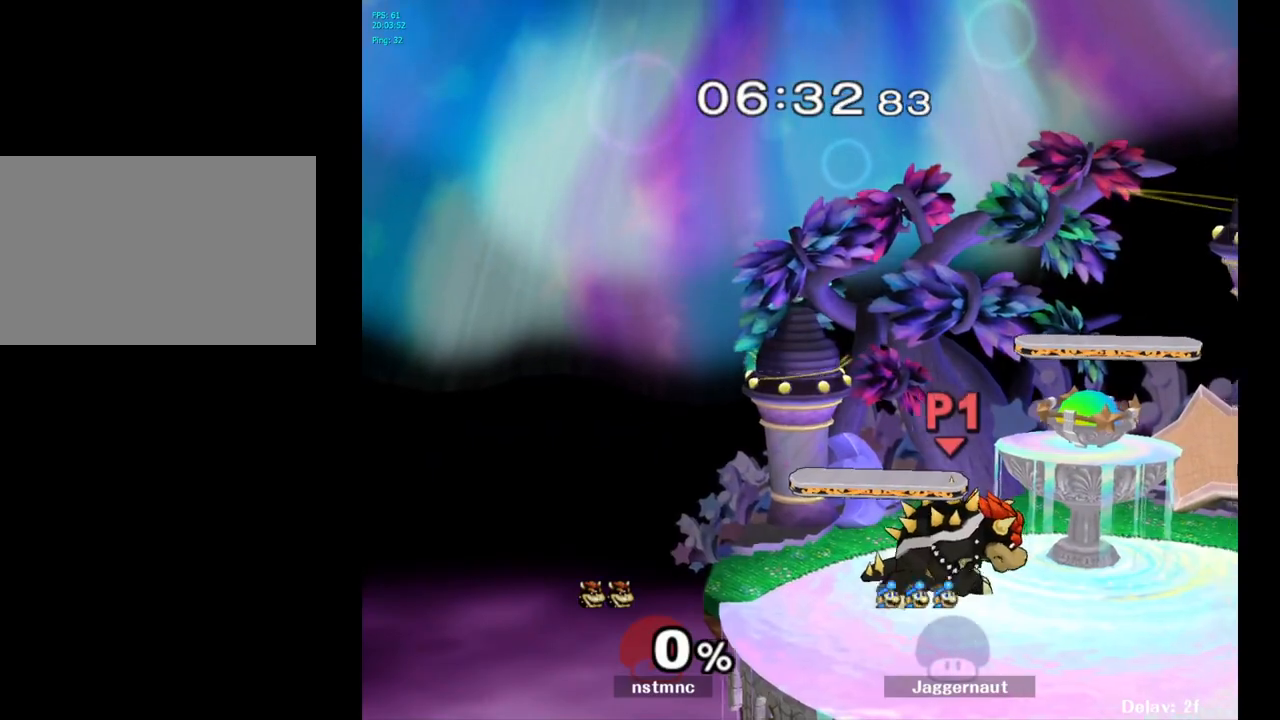
{"buttons": [], "left_stick": "left", "right_stick": "center", "events": [[283, "left_stick", "left"]]}